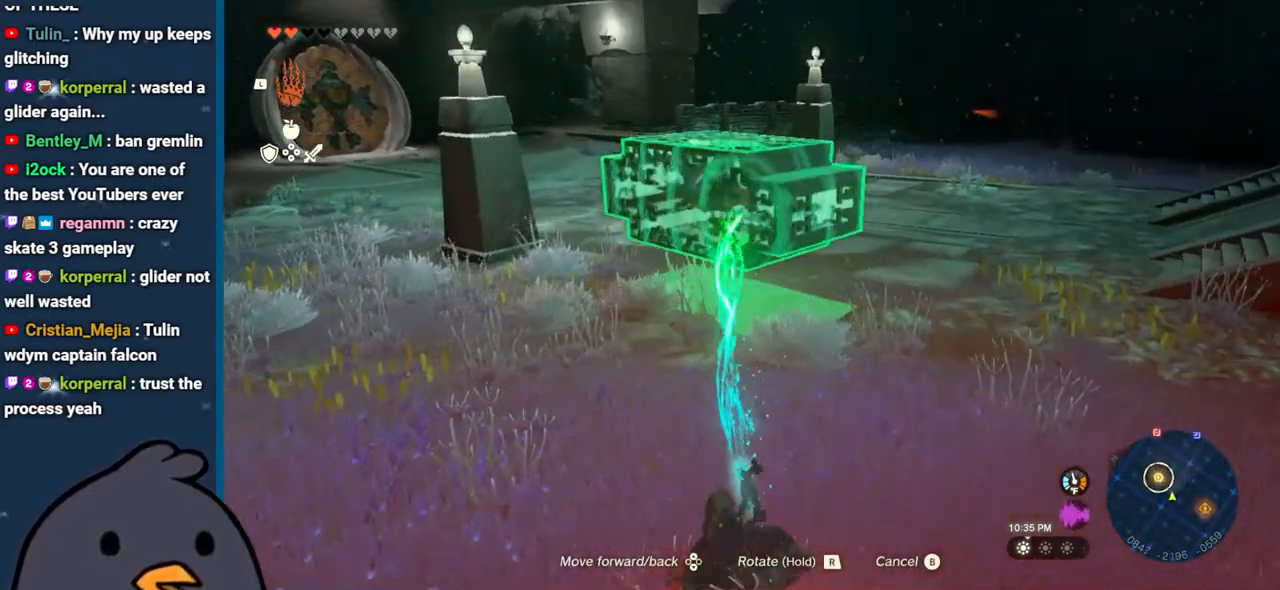
Gameplay with a controller (Nintendo layout); each line is a JSON object with the inputs held at the frame after it. "events" lists button and stick changes between this image and that frame as [ms after this image, input, new state], when the widget could be followed in between. Not read: L3 R3.
{"buttons": ["DPAD_UP"], "left_stick": "up", "right_stick": "center", "events": [[17, "right_stick", "up-left"], [233, "right_stick", "center"], [433, "DPAD_UP", "down"]]}
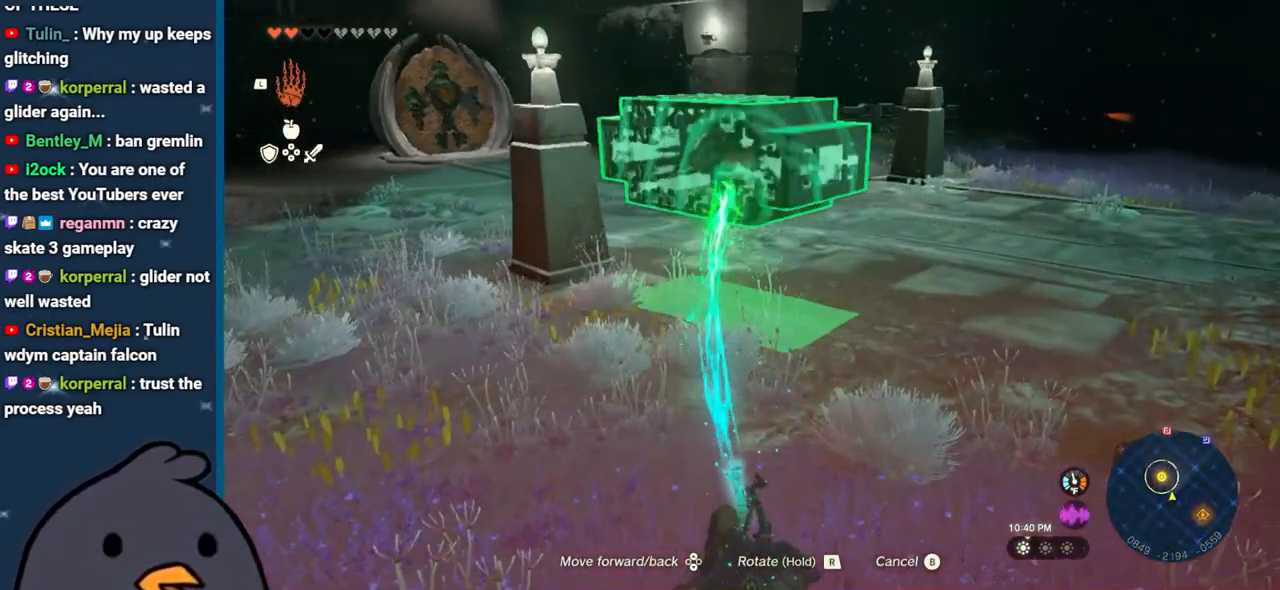
{"buttons": ["DPAD_UP"], "left_stick": "up", "right_stick": "center", "events": []}
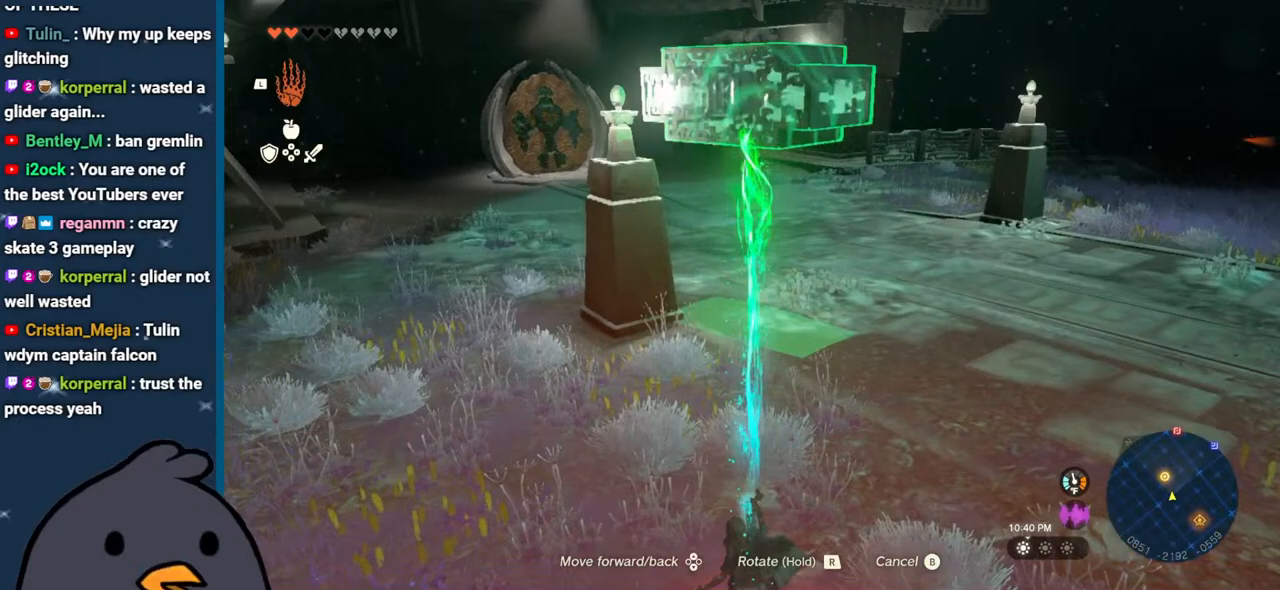
{"buttons": ["DPAD_UP"], "left_stick": "up", "right_stick": "center", "events": []}
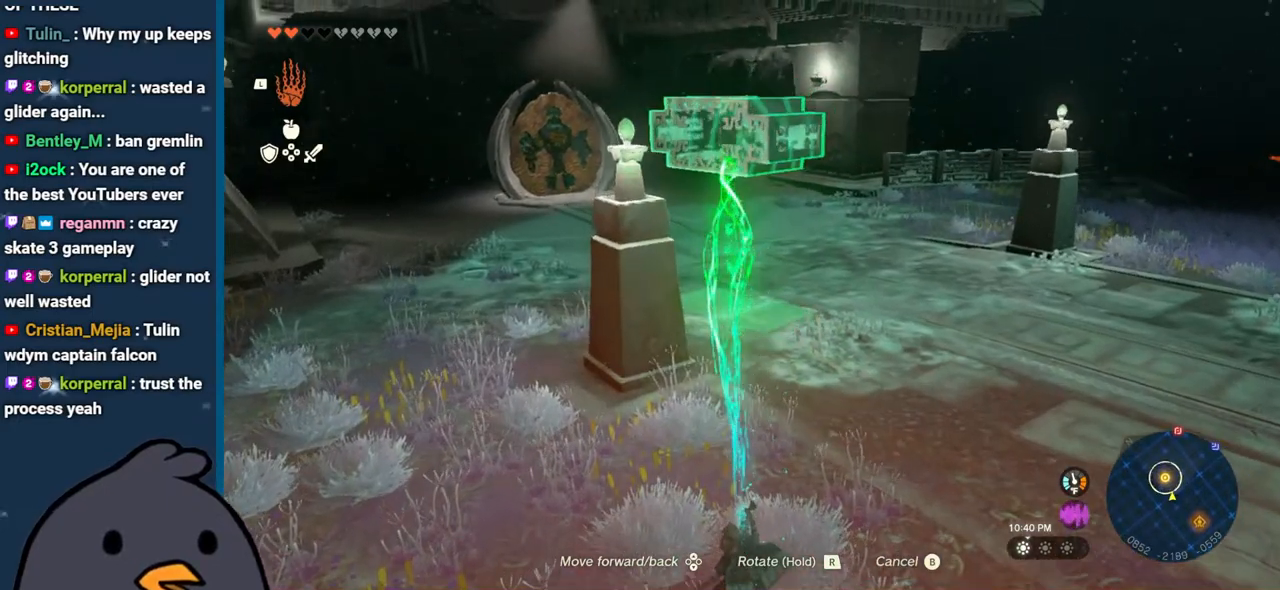
{"buttons": ["DPAD_UP"], "left_stick": "up", "right_stick": "center", "events": []}
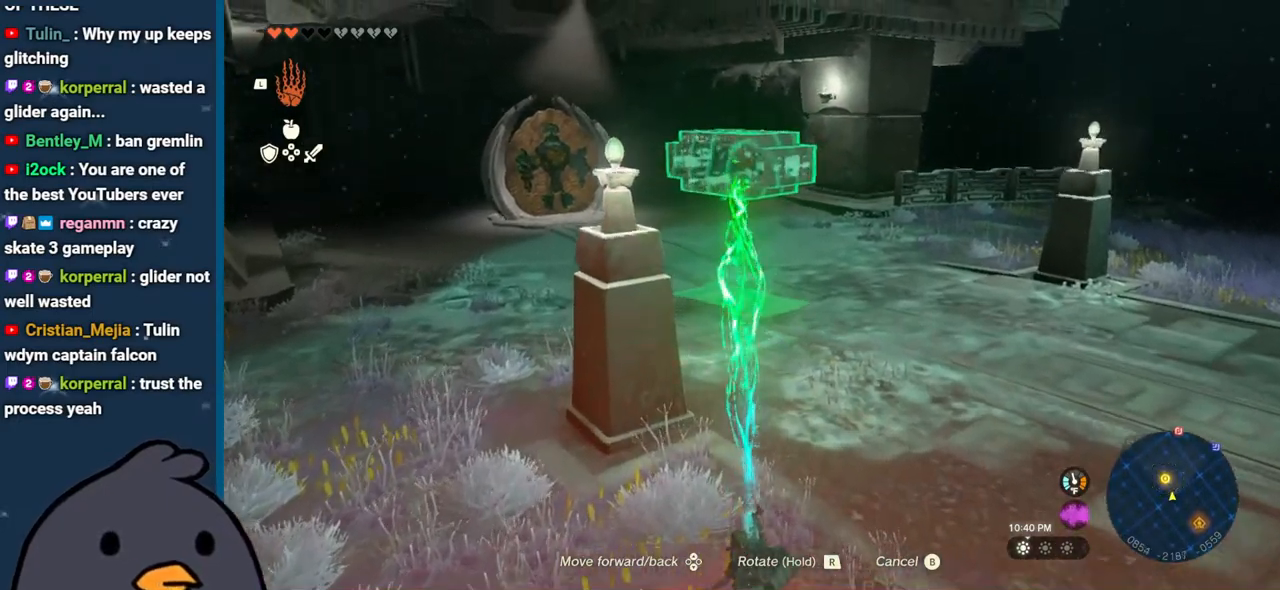
{"buttons": ["DPAD_UP"], "left_stick": "up", "right_stick": "center", "events": []}
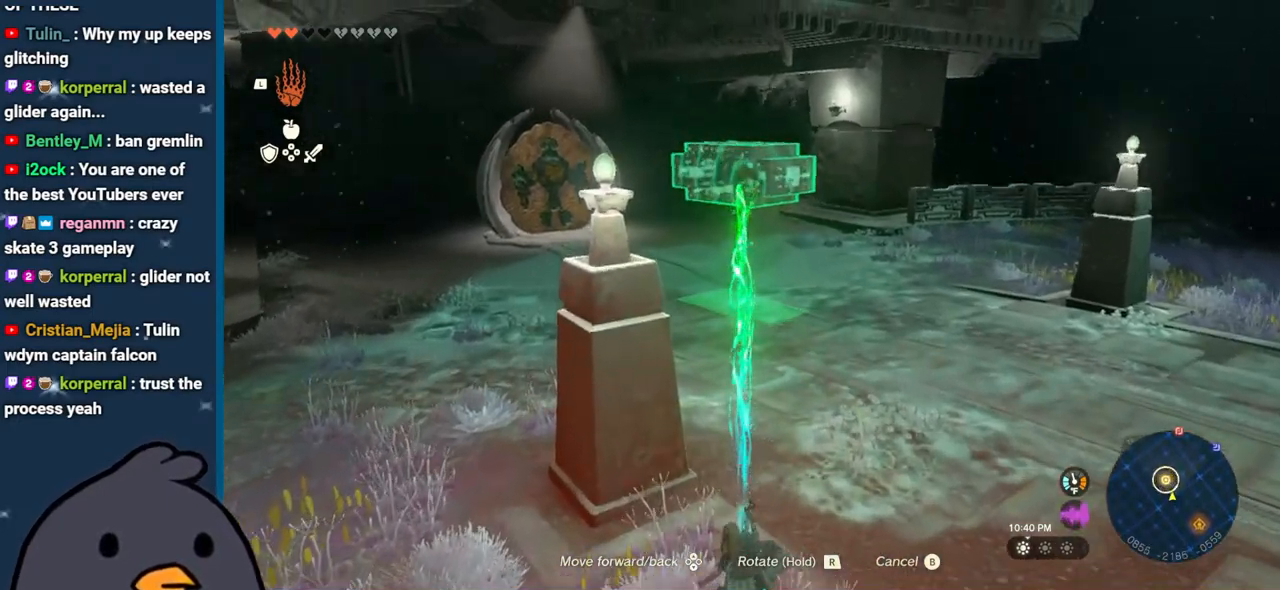
{"buttons": [], "left_stick": "up", "right_stick": "center", "events": [[300, "DPAD_UP", "up"]]}
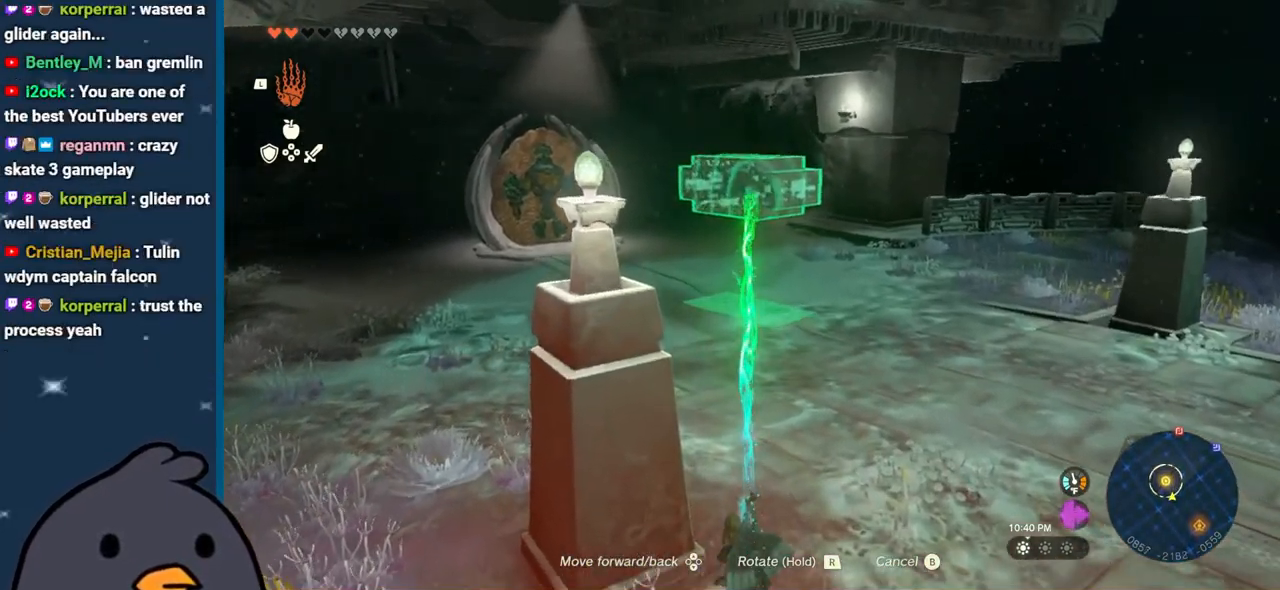
{"buttons": [], "left_stick": "up", "right_stick": "up-left", "events": [[100, "right_stick", "up-left"]]}
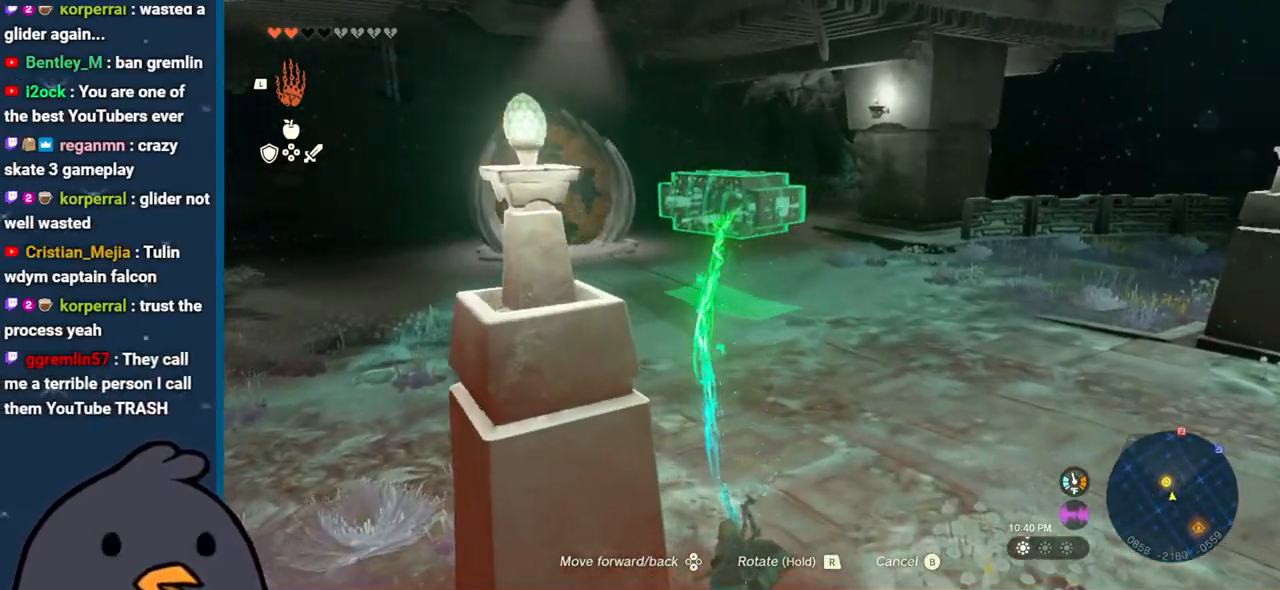
{"buttons": ["DPAD_UP"], "left_stick": "up", "right_stick": "center", "events": [[283, "right_stick", "center"], [467, "DPAD_UP", "down"]]}
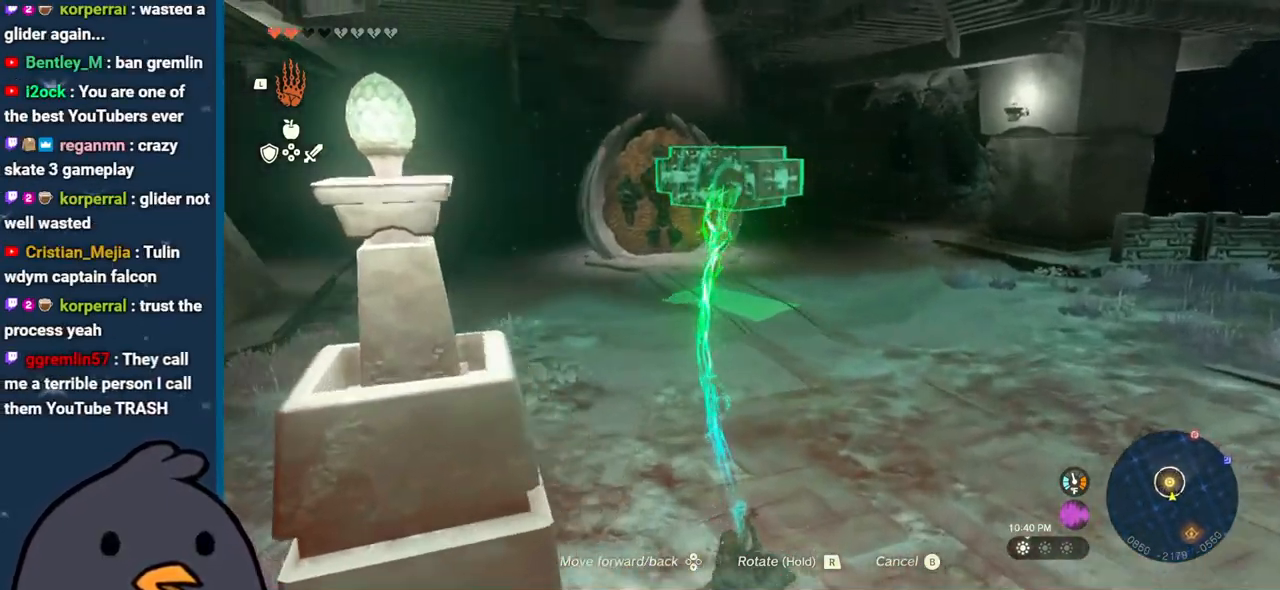
{"buttons": ["DPAD_UP"], "left_stick": "up", "right_stick": "center", "events": []}
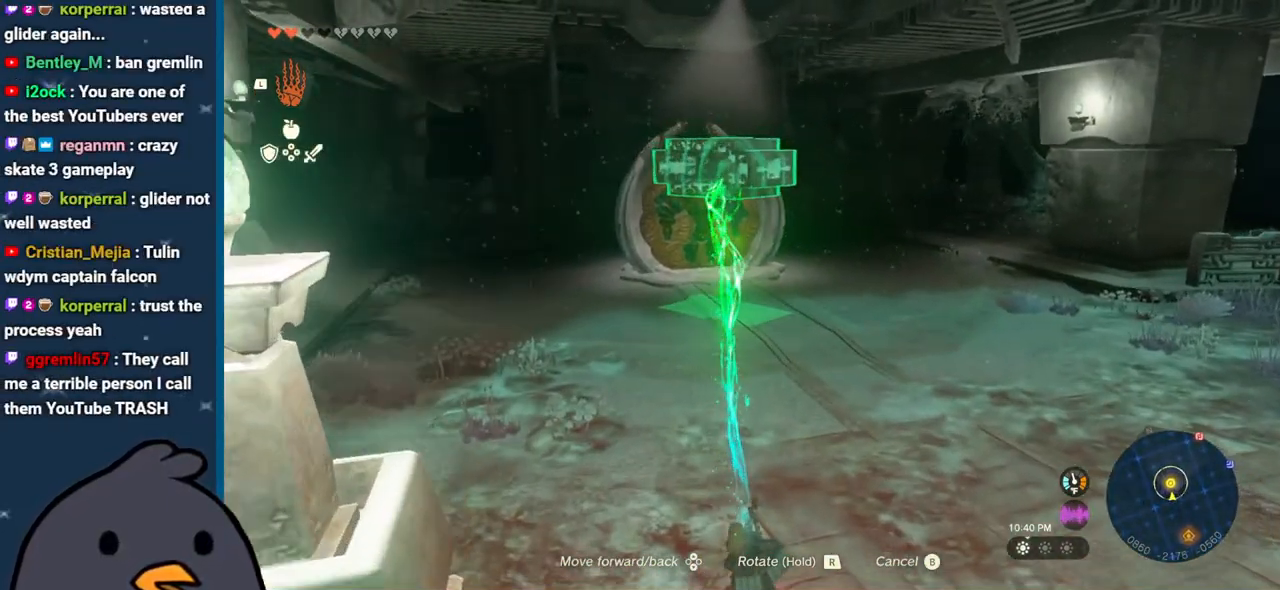
{"buttons": [], "left_stick": "up", "right_stick": "center", "events": [[200, "DPAD_UP", "up"]]}
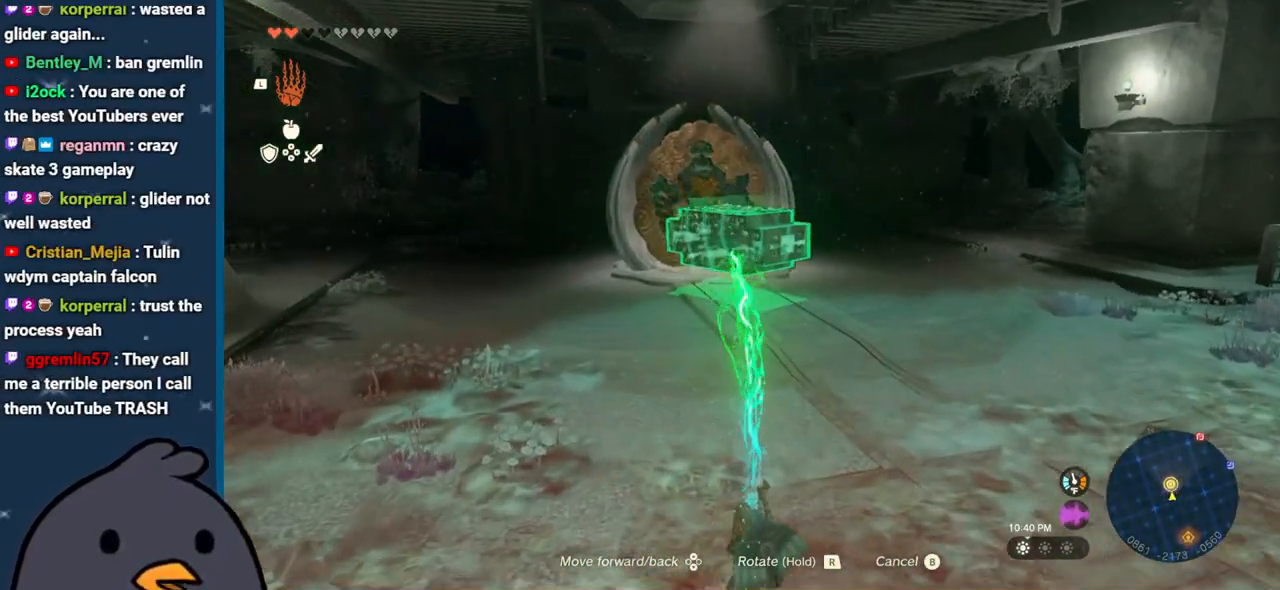
{"buttons": [], "left_stick": "up", "right_stick": "center", "events": []}
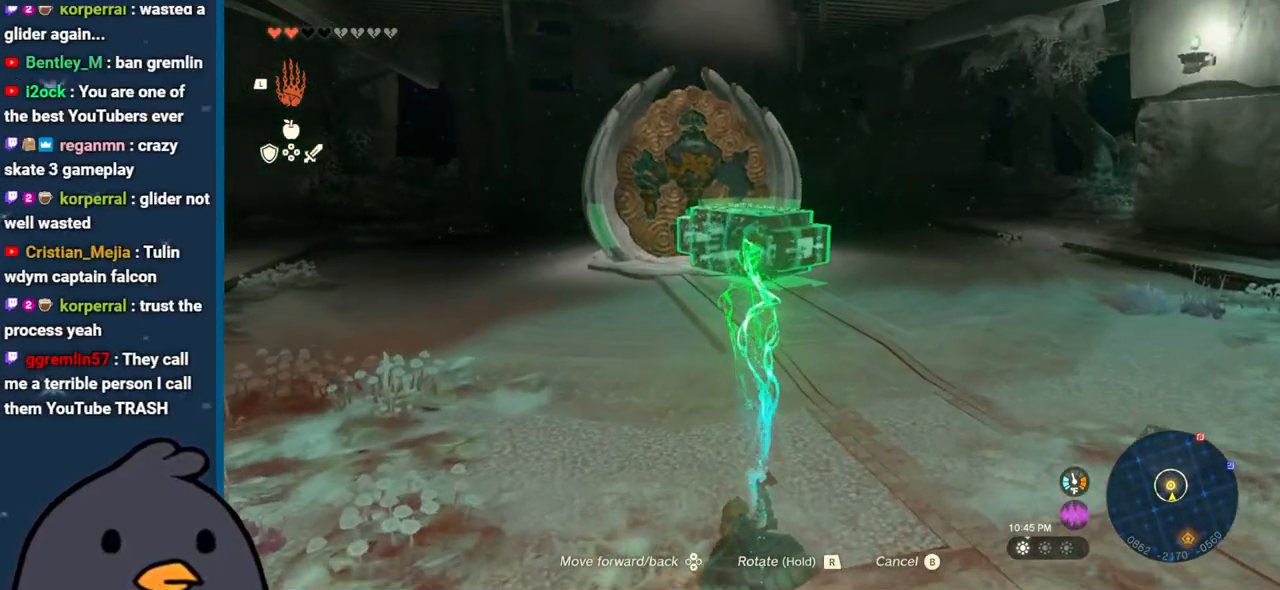
{"buttons": ["B"], "left_stick": "up", "right_stick": "center", "events": [[200, "B", "down"], [350, "B", "up"], [400, "B", "down"]]}
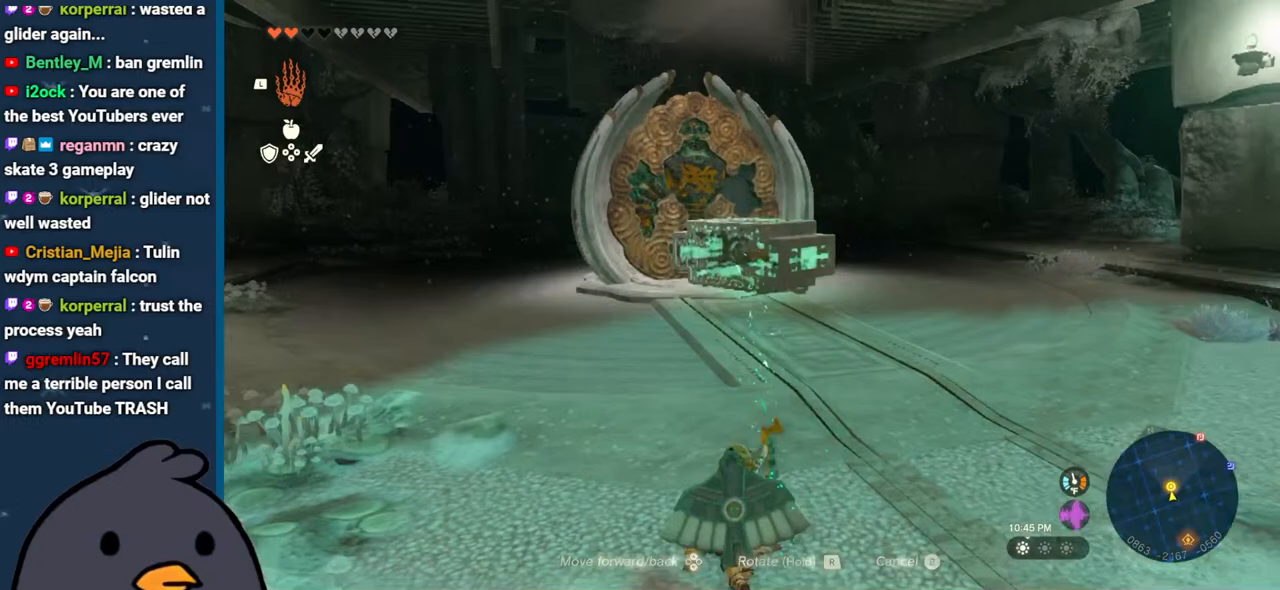
{"buttons": ["B"], "left_stick": "up", "right_stick": "center", "events": []}
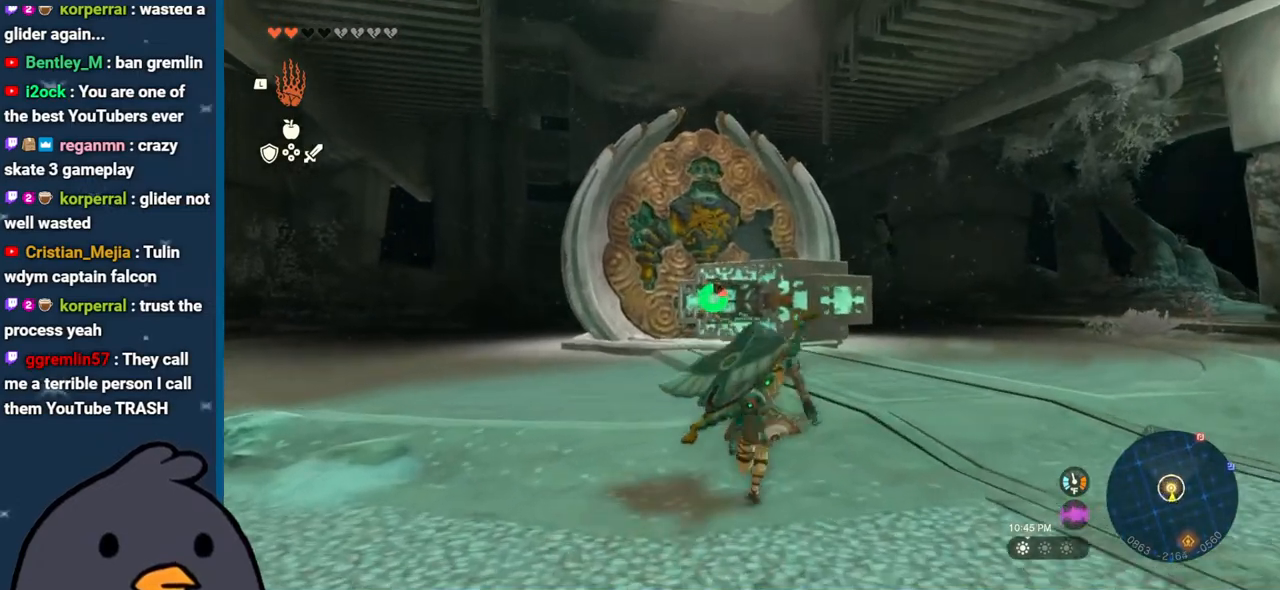
{"buttons": [], "left_stick": "up", "right_stick": "center", "events": [[117, "B", "up"], [283, "right_stick", "down"], [400, "L1", "down"], [467, "right_stick", "center"], [500, "L1", "up"]]}
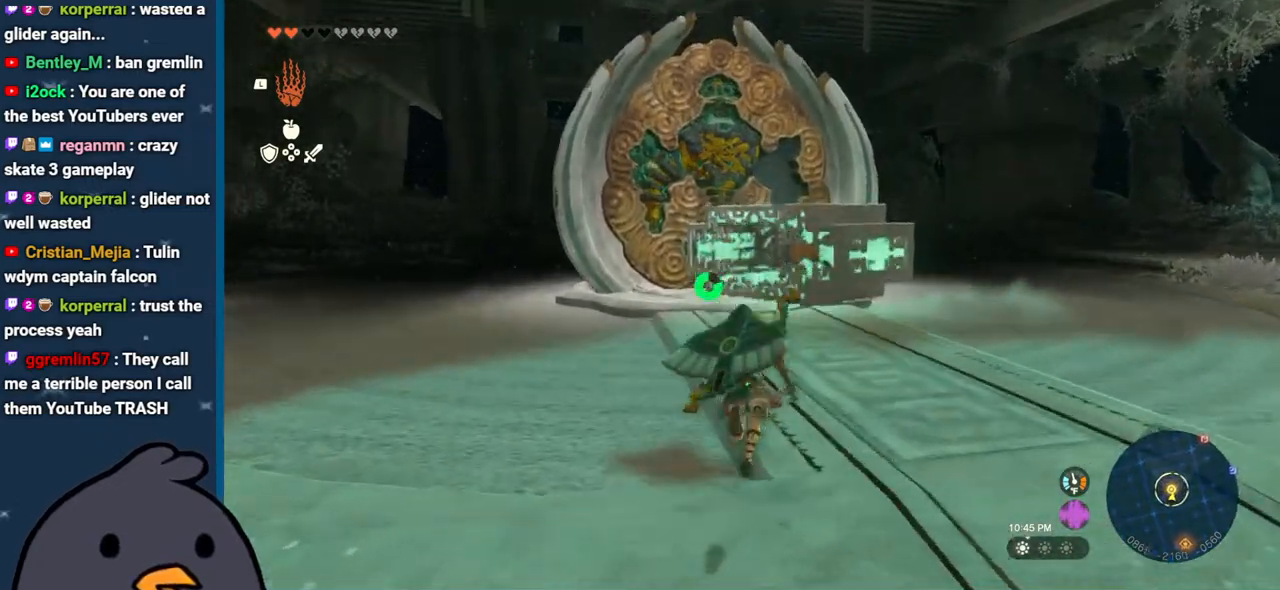
{"buttons": [], "left_stick": "up", "right_stick": "center", "events": []}
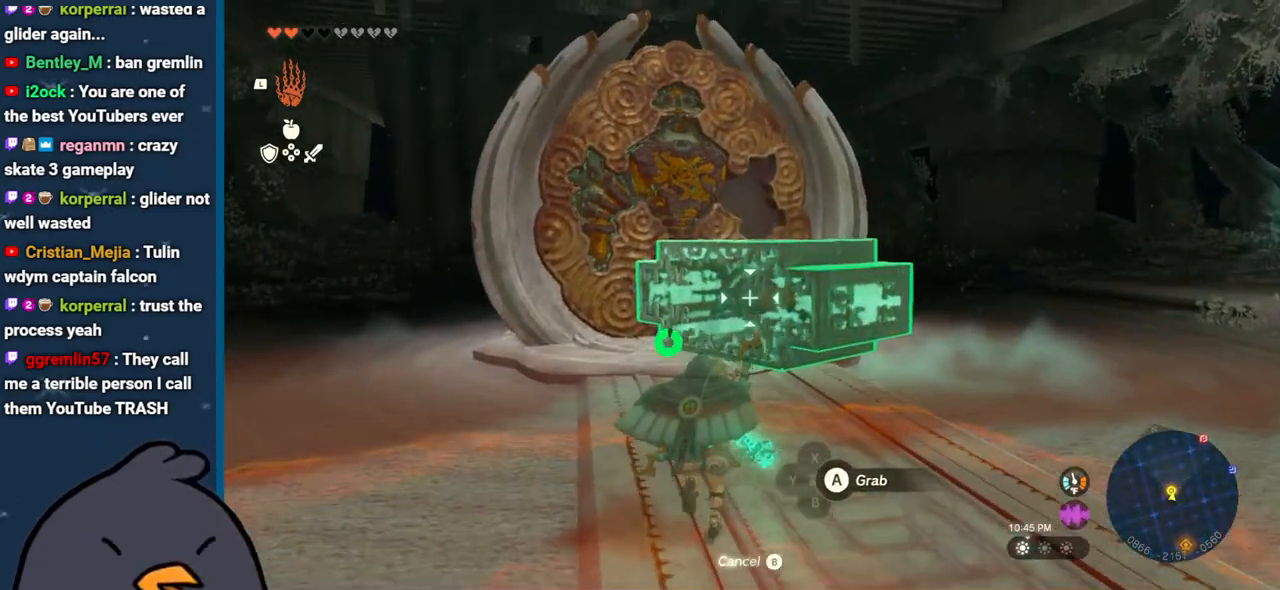
{"buttons": [], "left_stick": "up", "right_stick": "center", "events": [[417, "A", "down"], [500, "A", "up"]]}
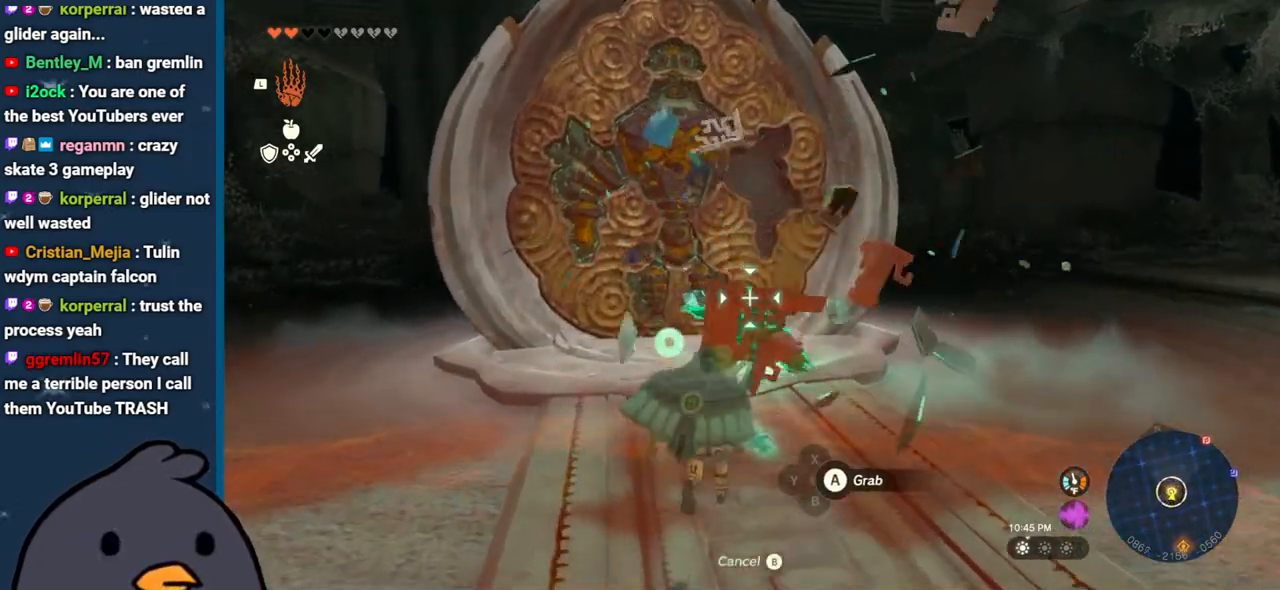
{"buttons": ["R1"], "left_stick": "center", "right_stick": "up", "events": [[450, "R1", "down"], [450, "right_stick", "up"], [467, "left_stick", "center"]]}
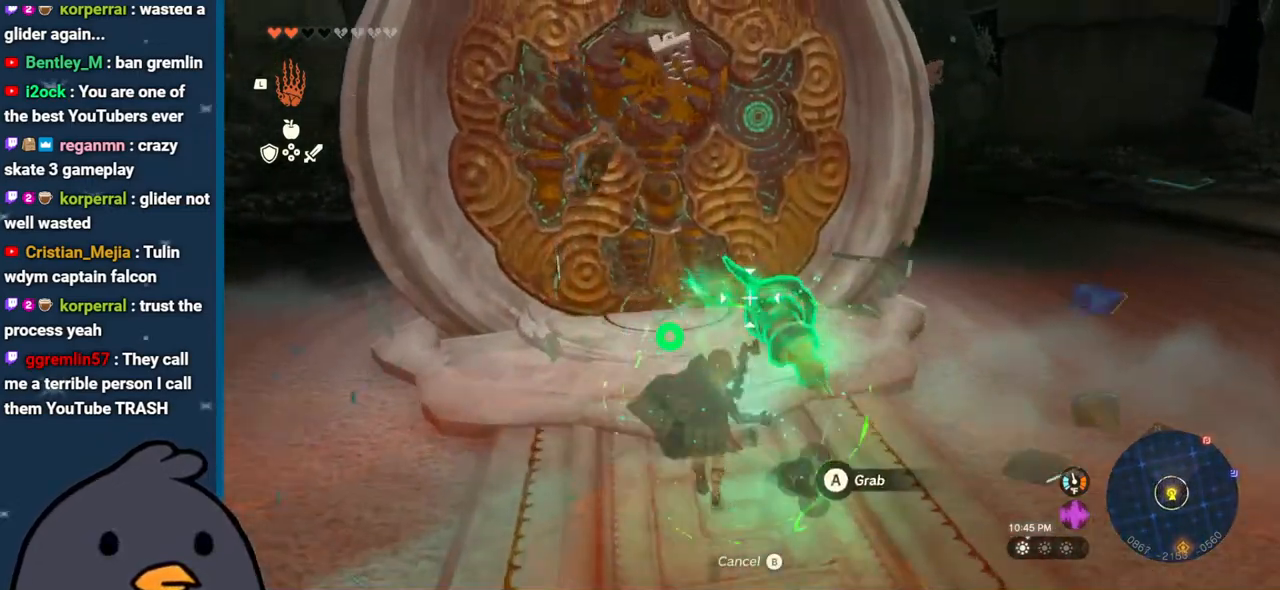
{"buttons": ["A"], "left_stick": "center", "right_stick": "center", "events": [[50, "right_stick", "center"], [117, "right_stick", "down-right"], [233, "R1", "up"], [283, "right_stick", "center"], [467, "A", "down"]]}
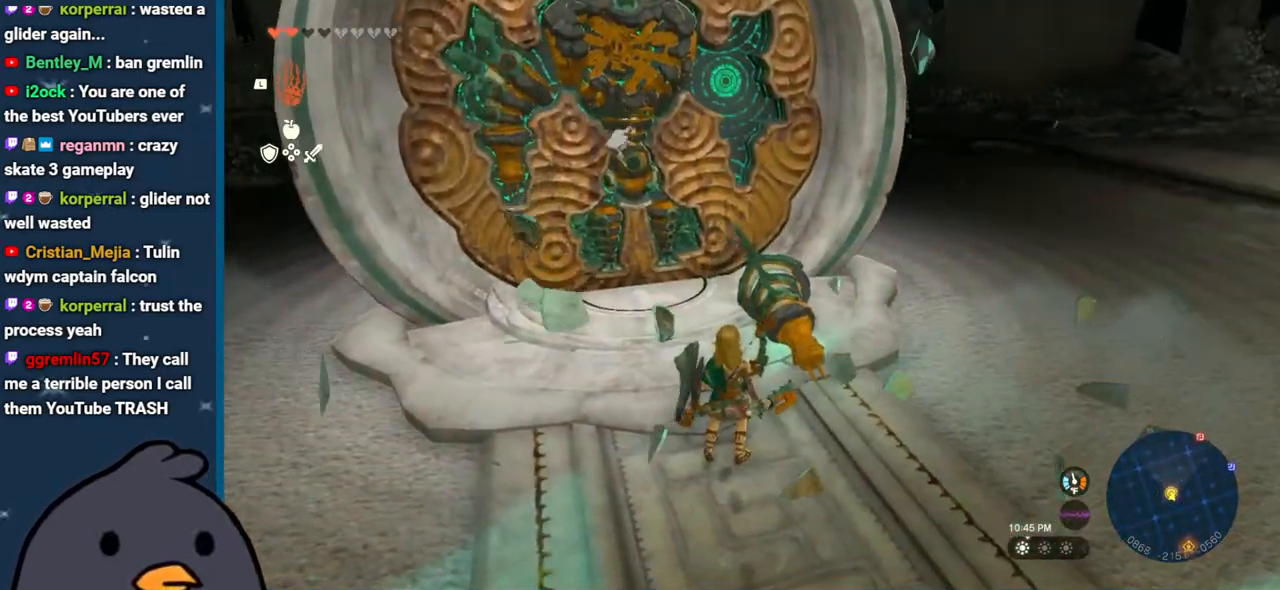
{"buttons": [], "left_stick": "center", "right_stick": "right", "events": [[33, "A", "up"], [133, "L1", "down"], [250, "L1", "up"], [317, "right_stick", "right"]]}
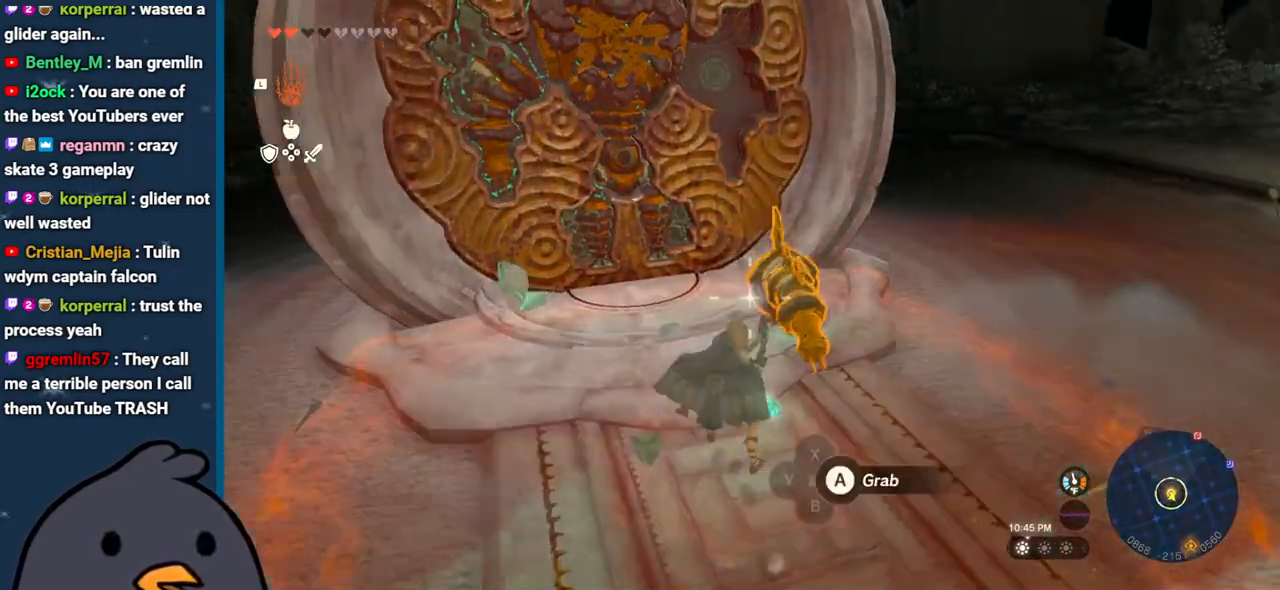
{"buttons": [], "left_stick": "center", "right_stick": "up-left", "events": [[33, "right_stick", "center"], [100, "A", "down"], [200, "A", "up"], [383, "right_stick", "up-left"]]}
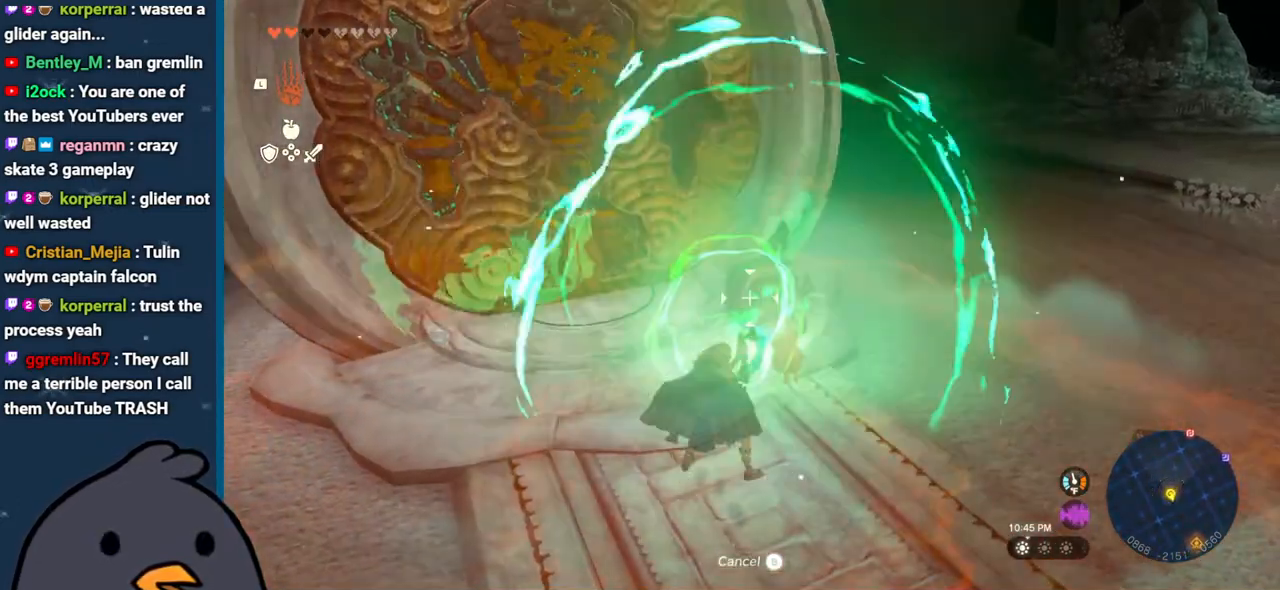
{"buttons": ["R1", "DPAD_DOWN"], "left_stick": "center", "right_stick": "up-left", "events": [[133, "R1", "down"], [433, "DPAD_DOWN", "down"]]}
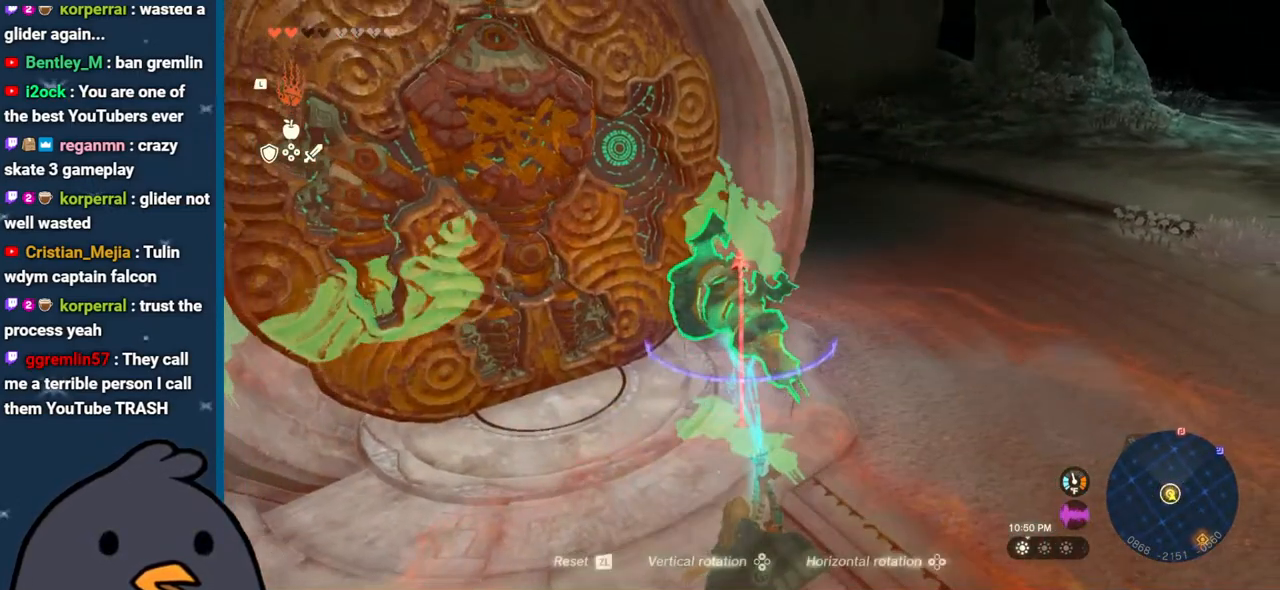
{"buttons": ["R1"], "left_stick": "center", "right_stick": "center", "events": [[100, "DPAD_DOWN", "up"], [300, "right_stick", "center"]]}
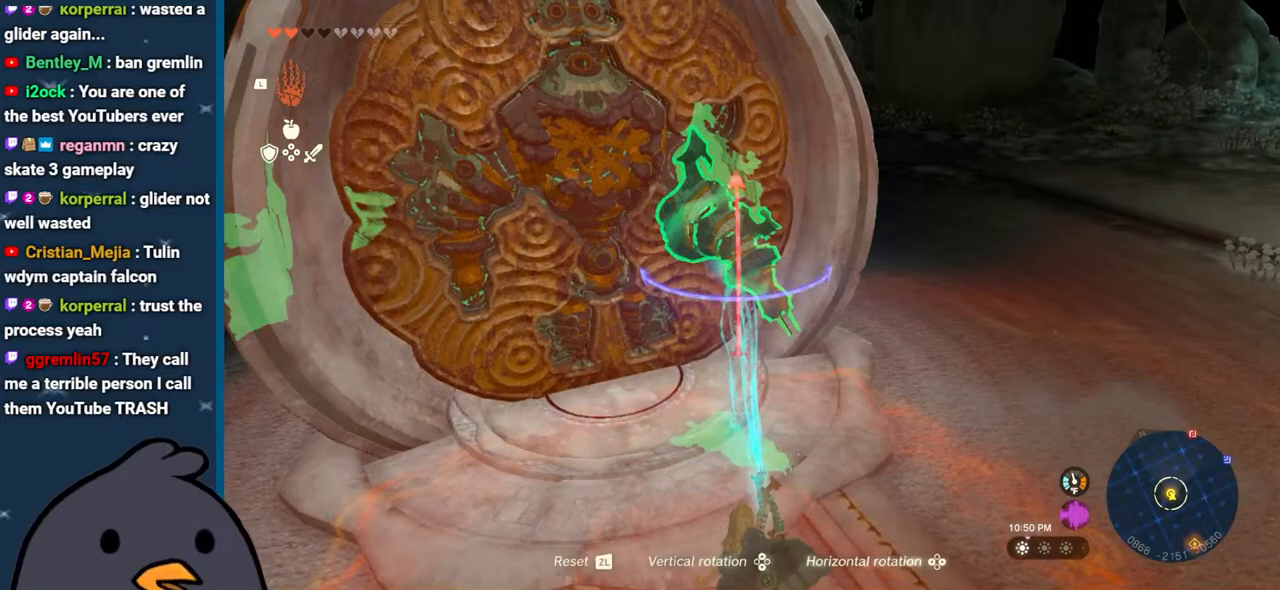
{"buttons": ["R1"], "left_stick": "center", "right_stick": "left", "events": [[133, "DPAD_DOWN", "down"], [217, "right_stick", "left"], [400, "DPAD_DOWN", "up"]]}
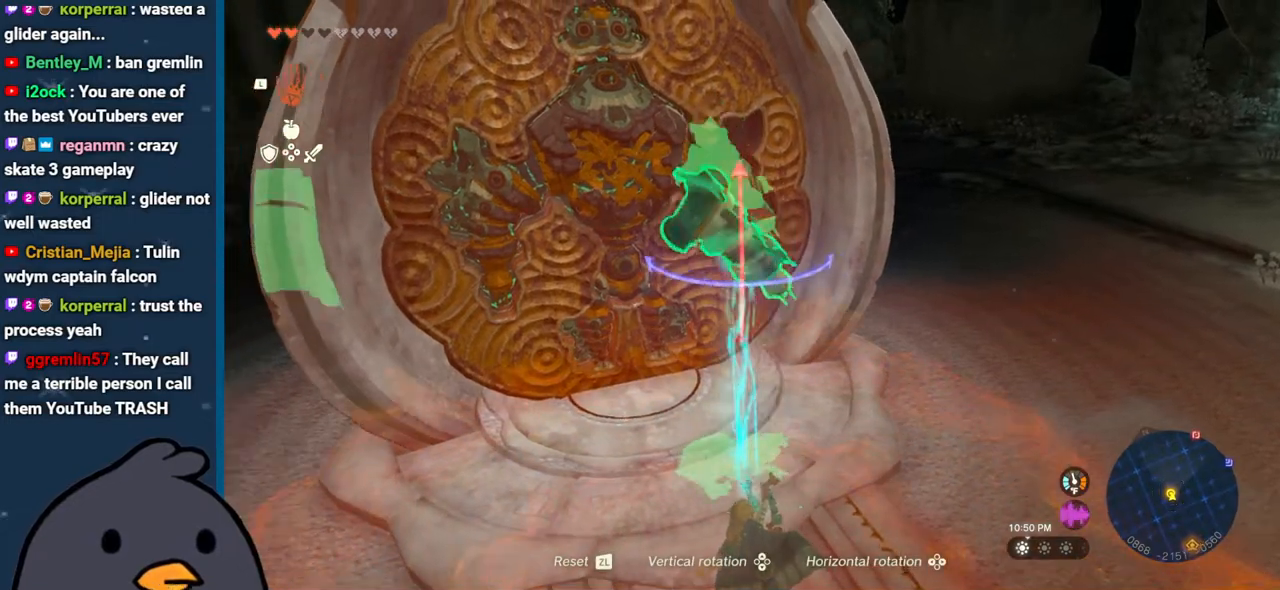
{"buttons": ["R1"], "left_stick": "center", "right_stick": "center", "events": [[17, "right_stick", "center"], [200, "DPAD_RIGHT", "down"], [350, "DPAD_RIGHT", "up"]]}
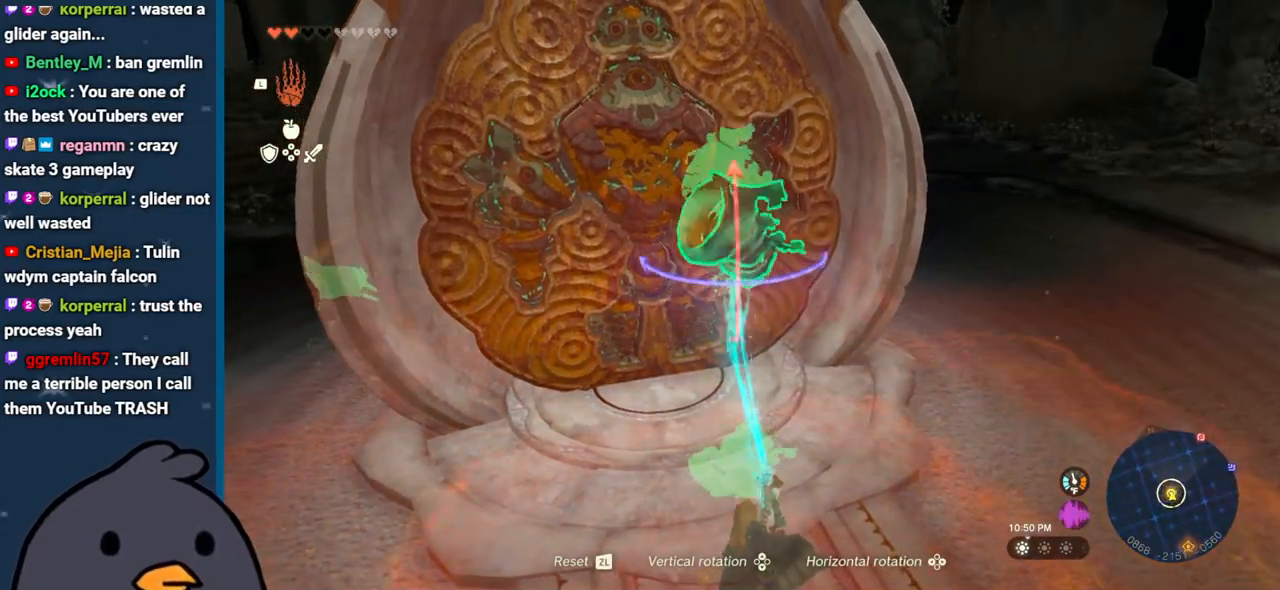
{"buttons": ["R1"], "left_stick": "up", "right_stick": "up", "events": [[33, "right_stick", "up-right"], [133, "DPAD_UP", "down"], [183, "right_stick", "center"], [267, "DPAD_UP", "up"], [367, "right_stick", "up"], [417, "left_stick", "up"]]}
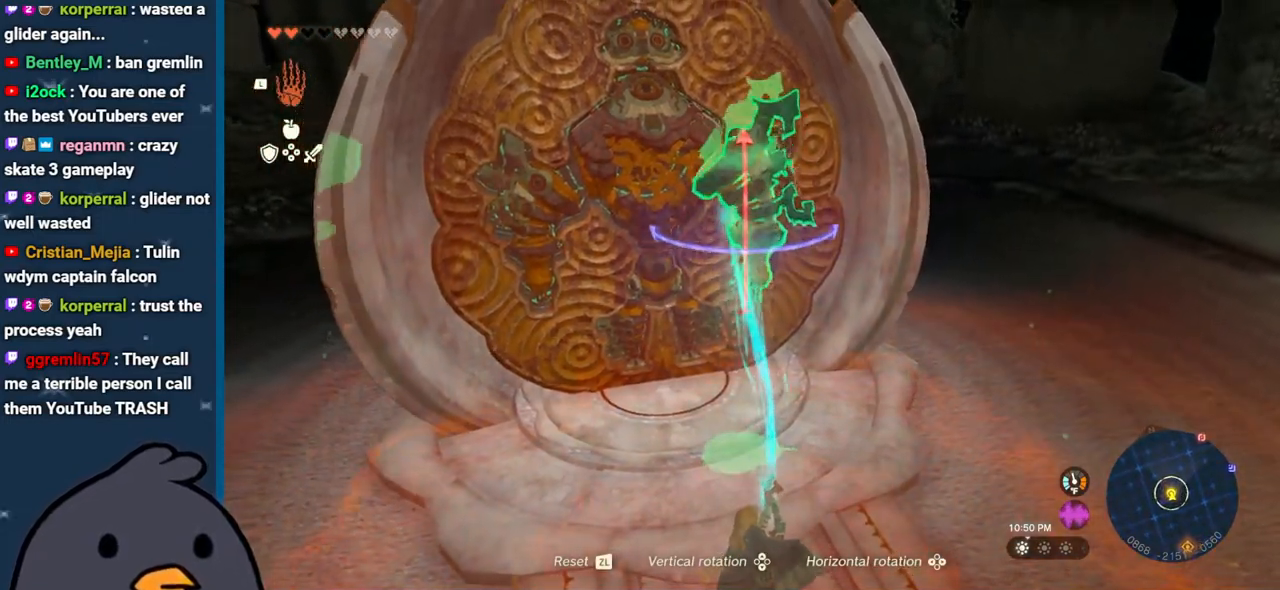
{"buttons": [], "left_stick": "up", "right_stick": "down-left", "events": [[150, "R1", "up"], [150, "right_stick", "down-left"]]}
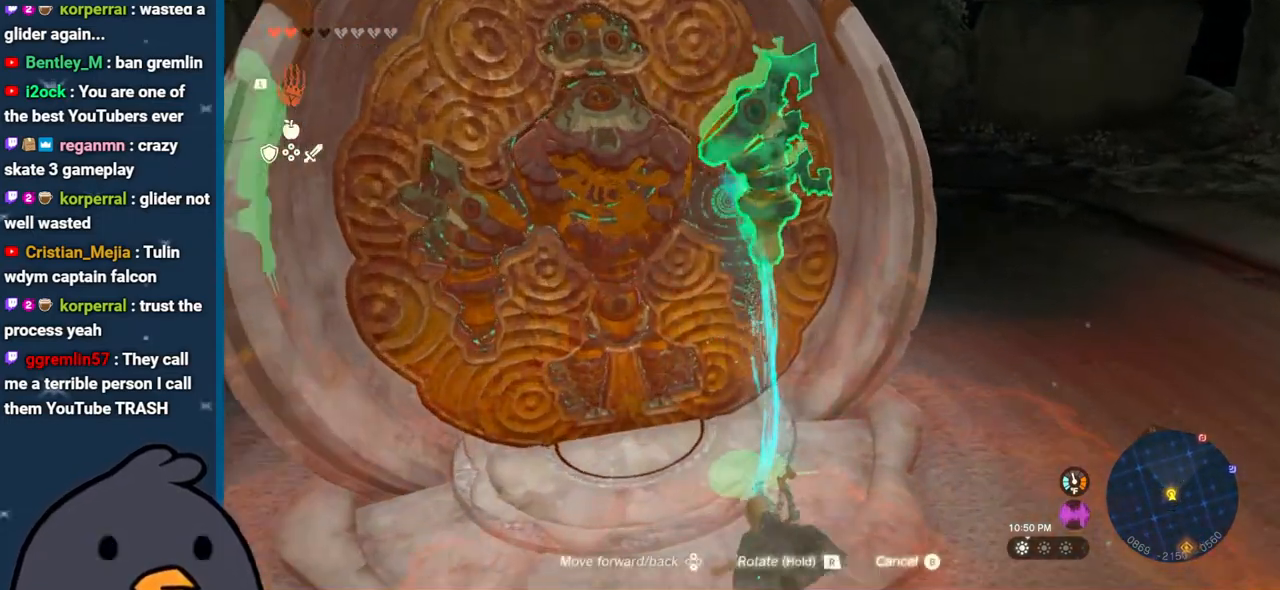
{"buttons": [], "left_stick": "up", "right_stick": "down-left", "events": [[17, "right_stick", "up-left"], [217, "right_stick", "center"], [433, "right_stick", "down-left"]]}
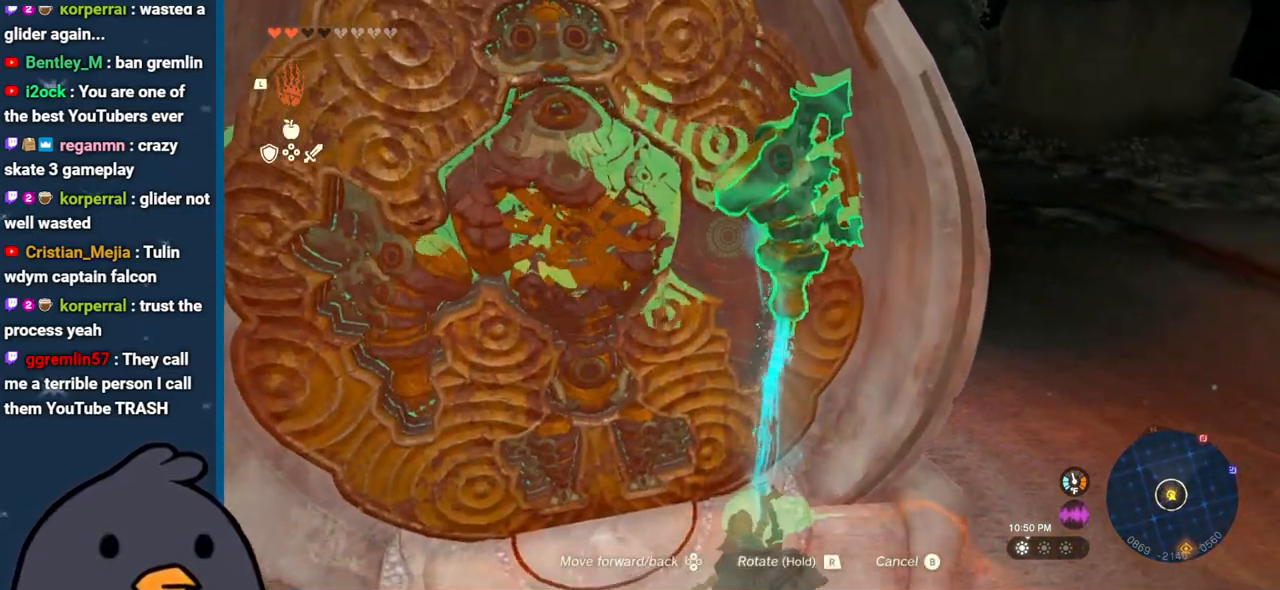
{"buttons": [], "left_stick": "up", "right_stick": "center", "events": [[117, "left_stick", "center"], [267, "right_stick", "up-left"], [367, "left_stick", "left"], [433, "right_stick", "center"], [467, "left_stick", "up"]]}
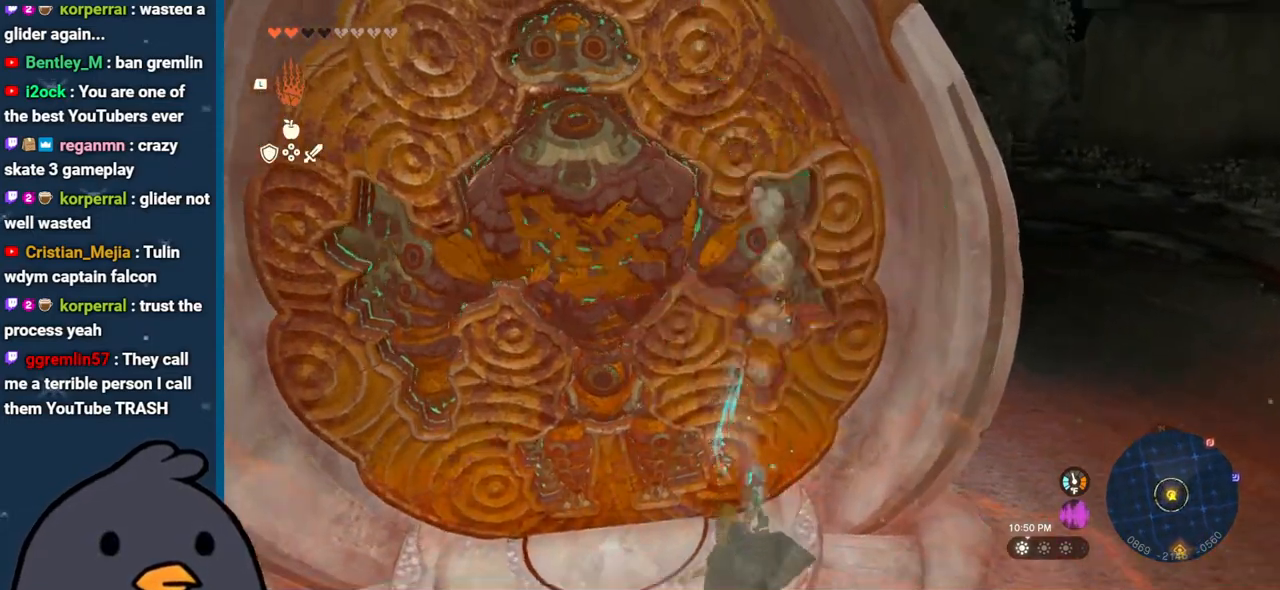
{"buttons": [], "left_stick": "center", "right_stick": "center", "events": [[167, "right_stick", "up"], [317, "left_stick", "center"], [333, "right_stick", "center"]]}